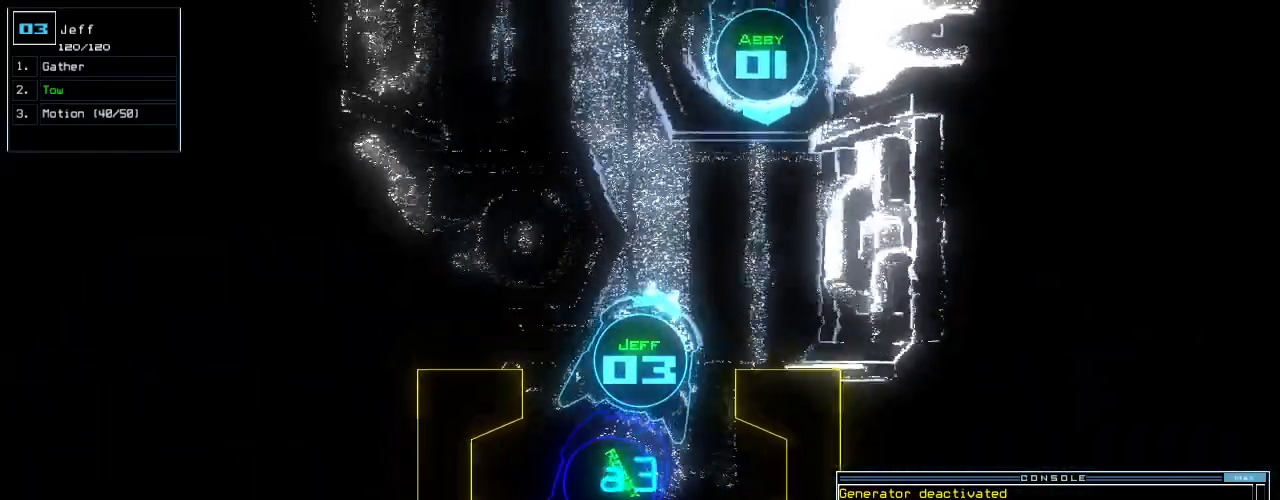
Gameplay with keyboard; each line is a JSON object with the keys held at the frame after it. "events" lists presses ("down") and releases ("up") of ".", "0", "1", "2", "3", "4", "5", "6", "7", "8", "9", "a", "b", "backspace", "c", "caps_lock", "comma", "ctrl_l", "ctrl_r", "d", "down", "e", "equals", "escape", "f", "f12", "g", "h", "i", "j", "k", "l", "left", "m", "minus", "n", "o", "p", "q", "quote", "r", "return", "right", "s", "semicolon", "shift_l", "shift_r", "space", "t", "tab", "tilde", "u", "up", "v", "w", "x", "y" and "z" between this image and that frame as [ms after this image, input, new state], when the widget could be followed in between. No other keys are recorded. Mouse input is not recorded.
{"keys": ["up"], "events": [[140, "left", "down"], [220, "left", "up"], [320, "left", "down"], [400, "left", "up"]]}
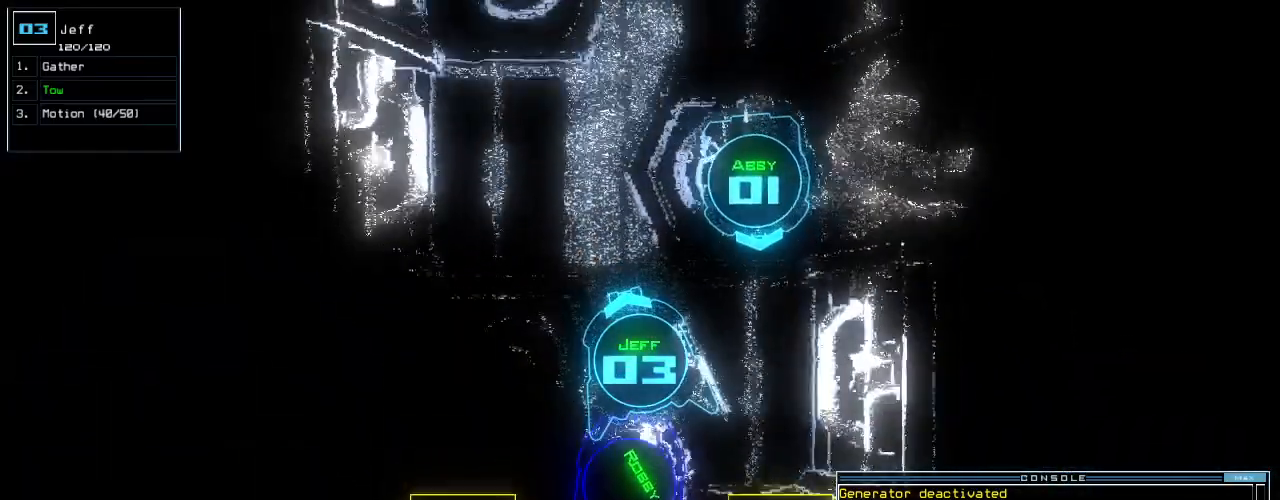
{"keys": ["up"], "events": []}
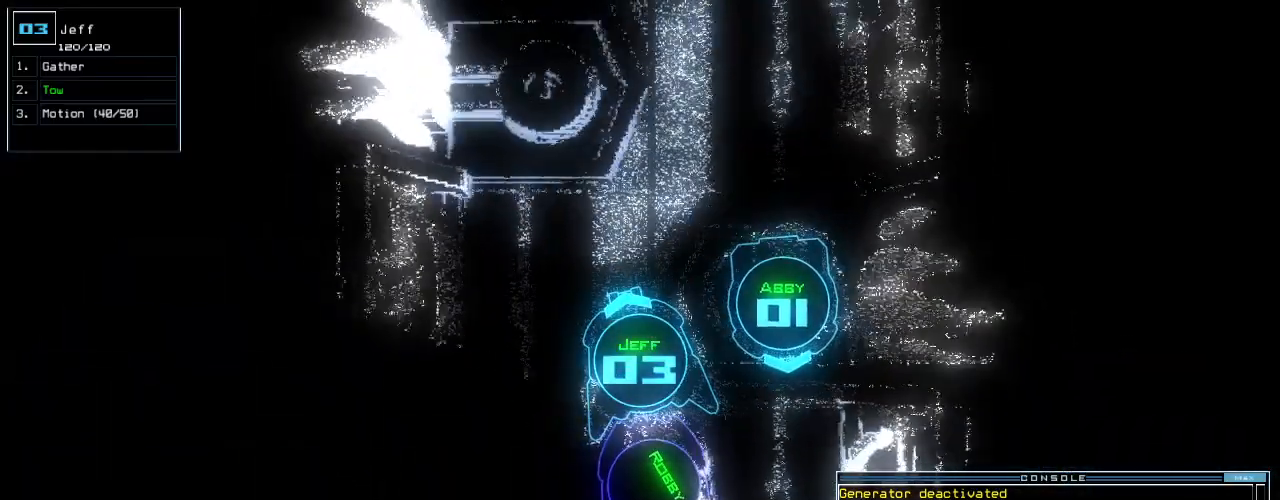
{"keys": ["up"], "events": []}
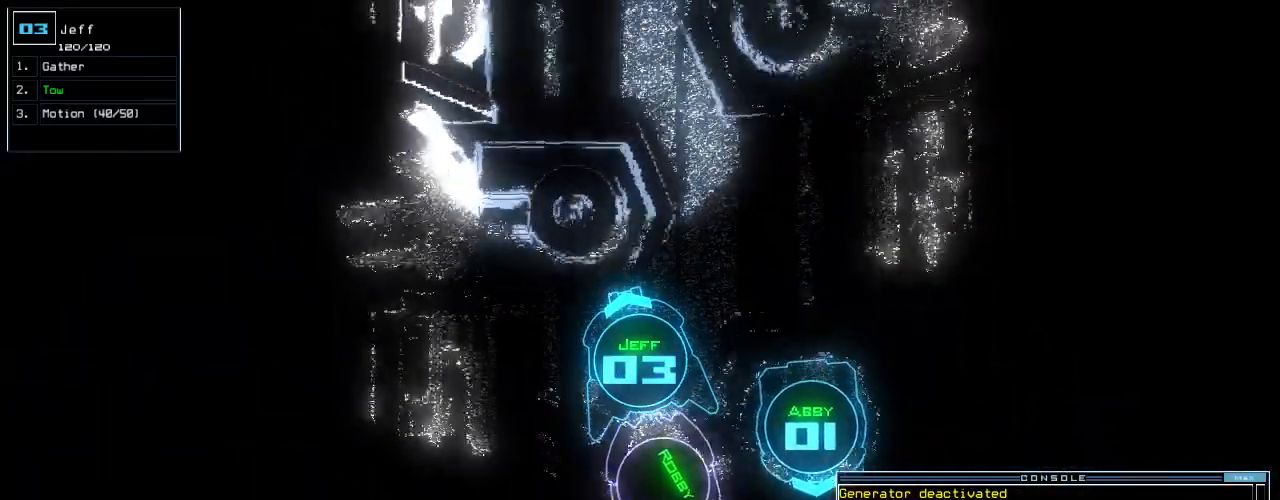
{"keys": ["right"], "events": [[120, "up", "up"], [160, "space", "down"], [240, "space", "up"], [420, "right", "down"]]}
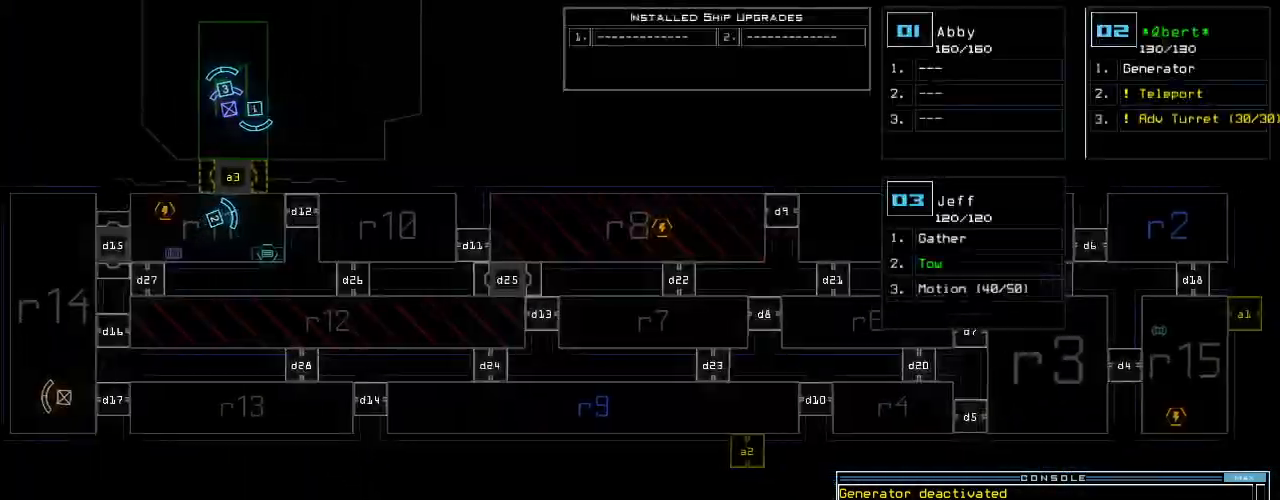
{"keys": [], "events": [[160, "right", "up"], [420, "left", "down"], [460, "left", "up"]]}
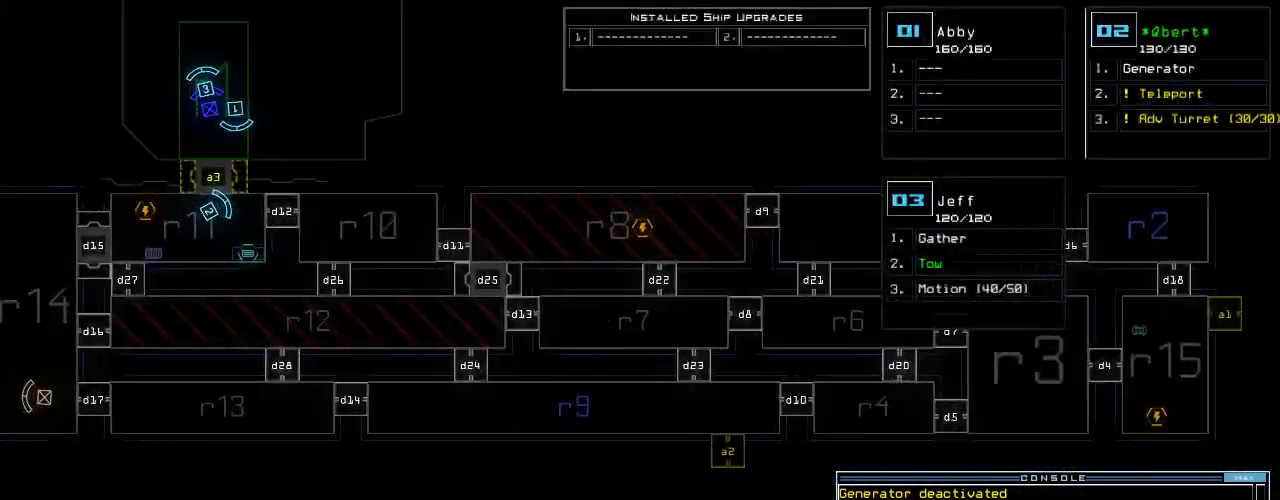
{"keys": [], "events": []}
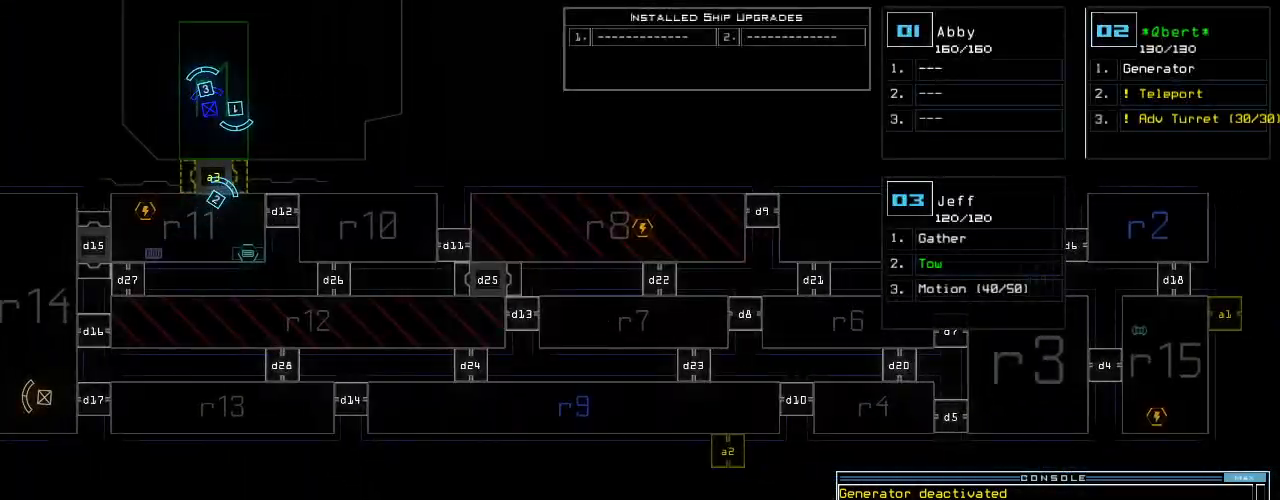
{"keys": [], "events": []}
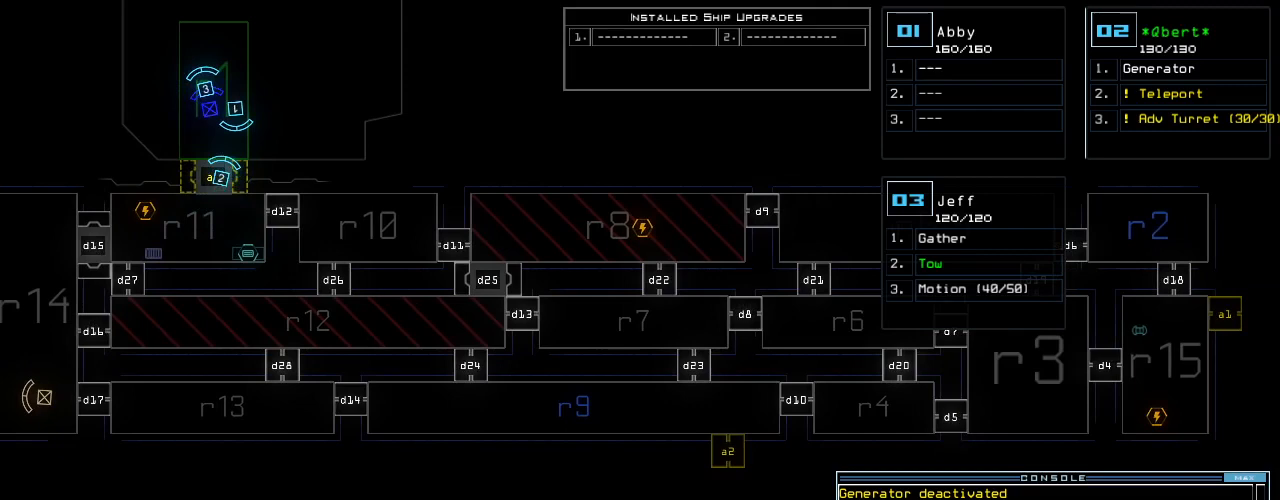
{"keys": [], "events": []}
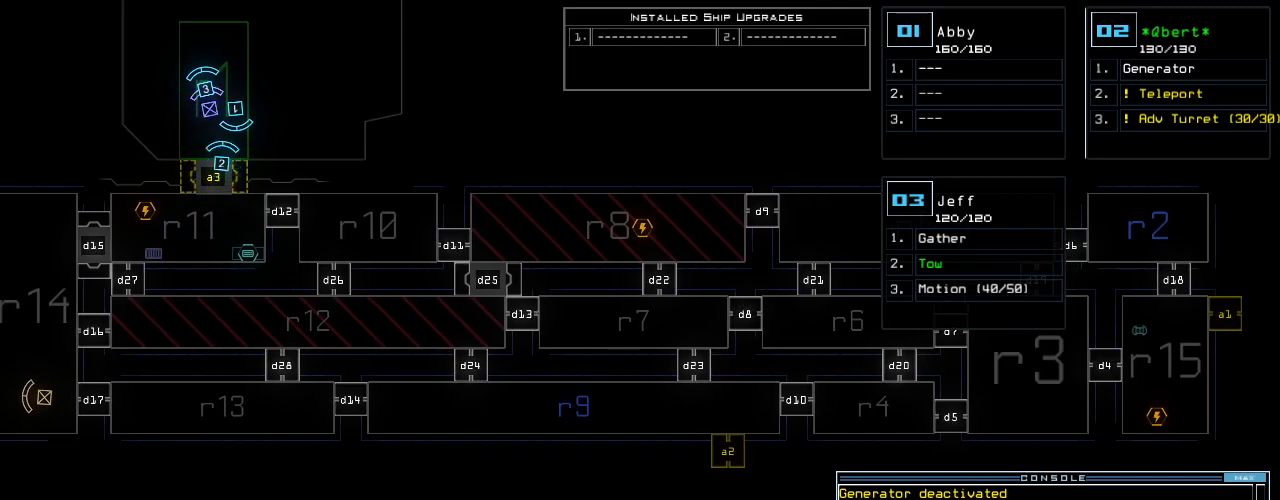
{"keys": [], "events": [[40, "o", "down"], [100, "u", "down"], [140, "o", "up"], [180, "u", "up"]]}
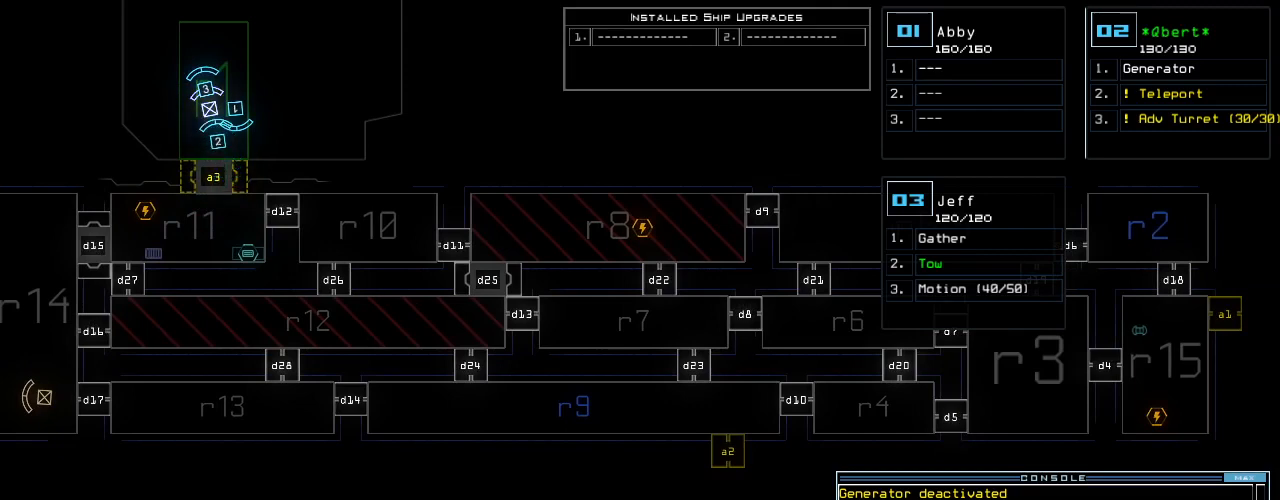
{"keys": [], "events": []}
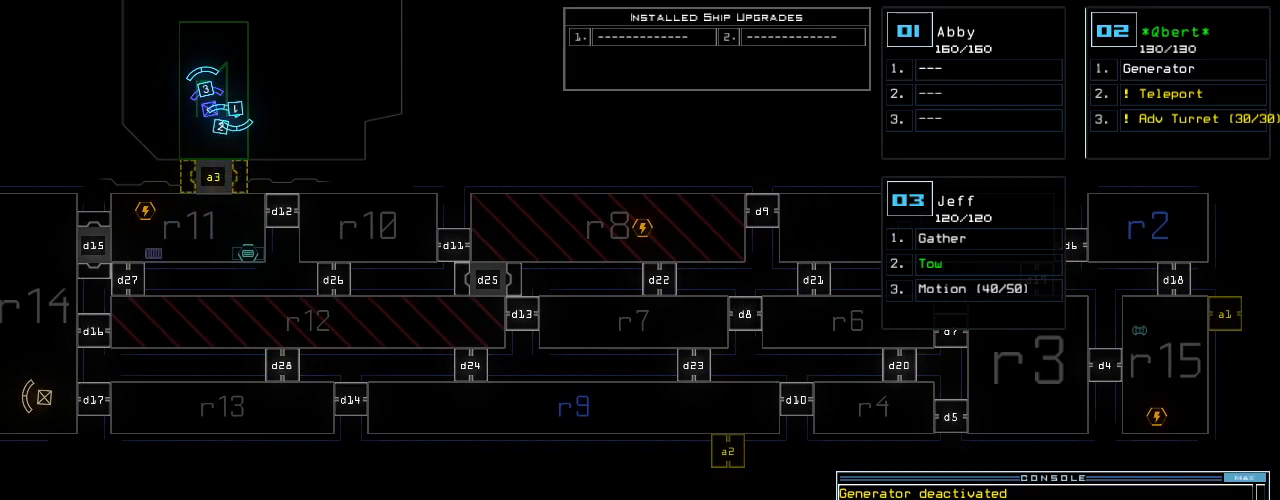
{"keys": [], "events": []}
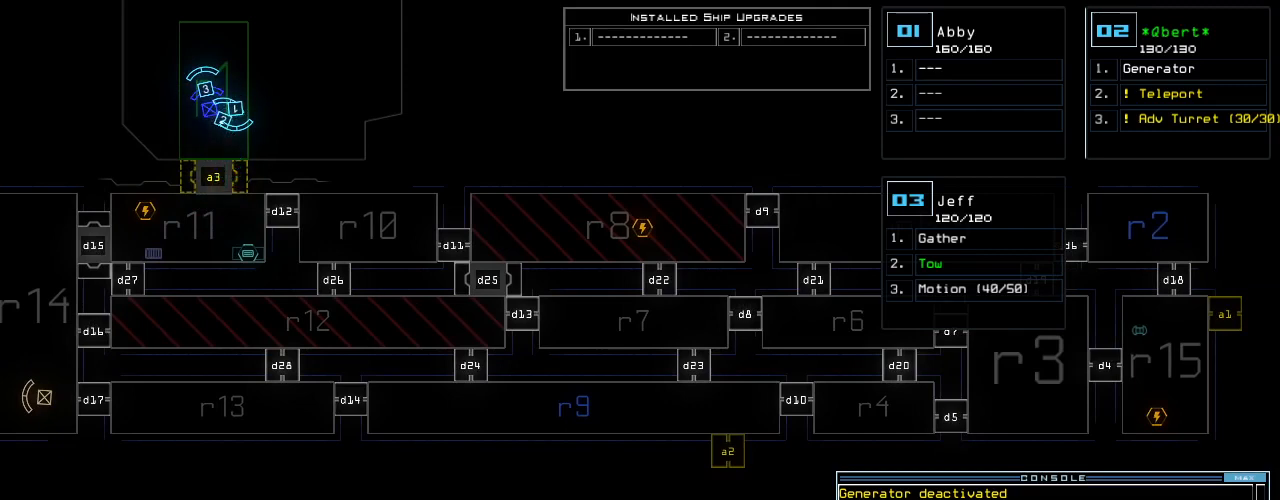
{"keys": [], "events": []}
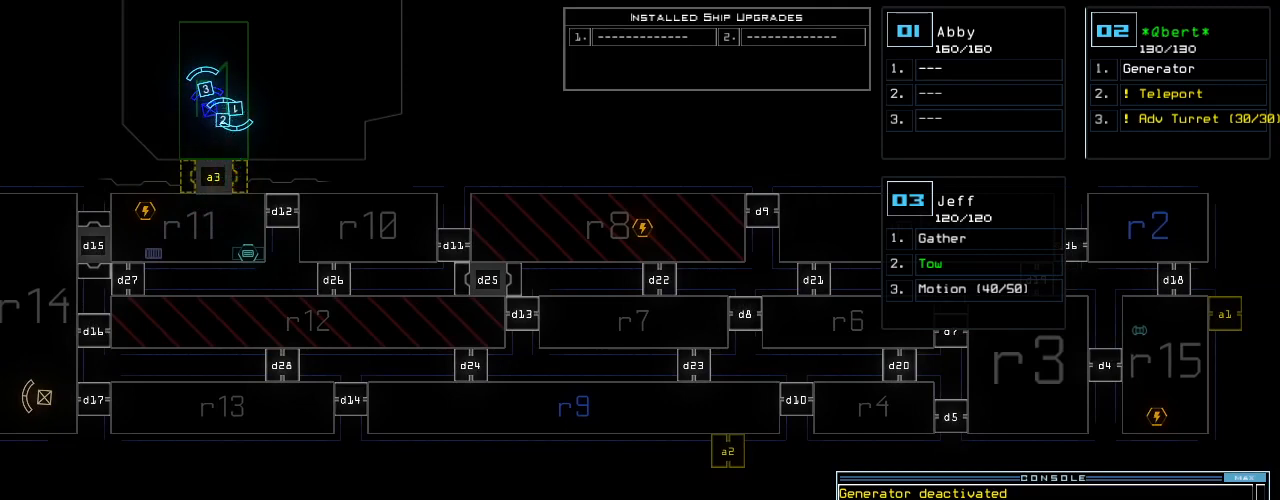
{"keys": [], "events": []}
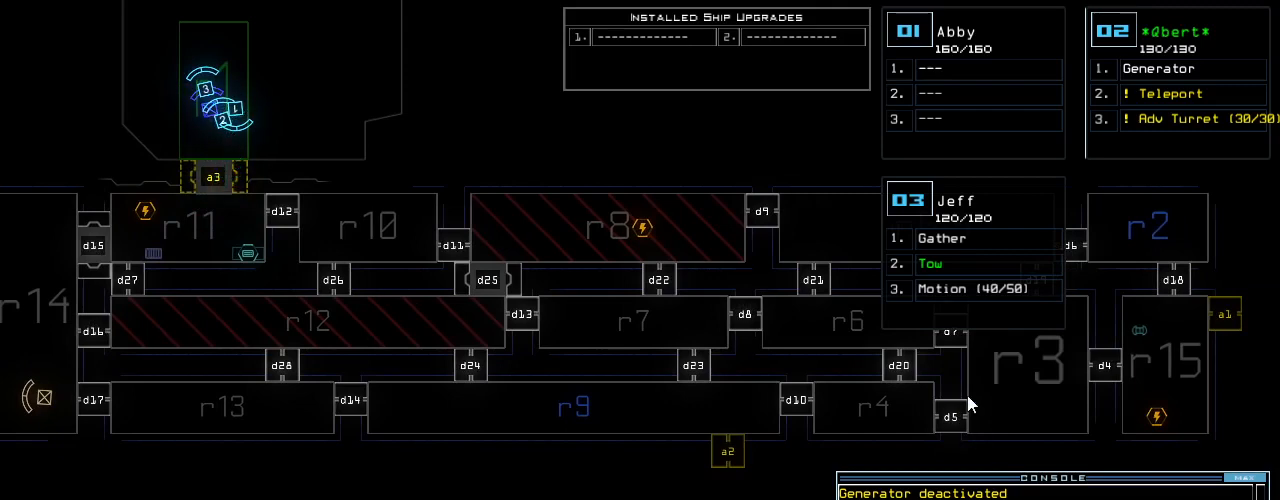
{"keys": [], "events": []}
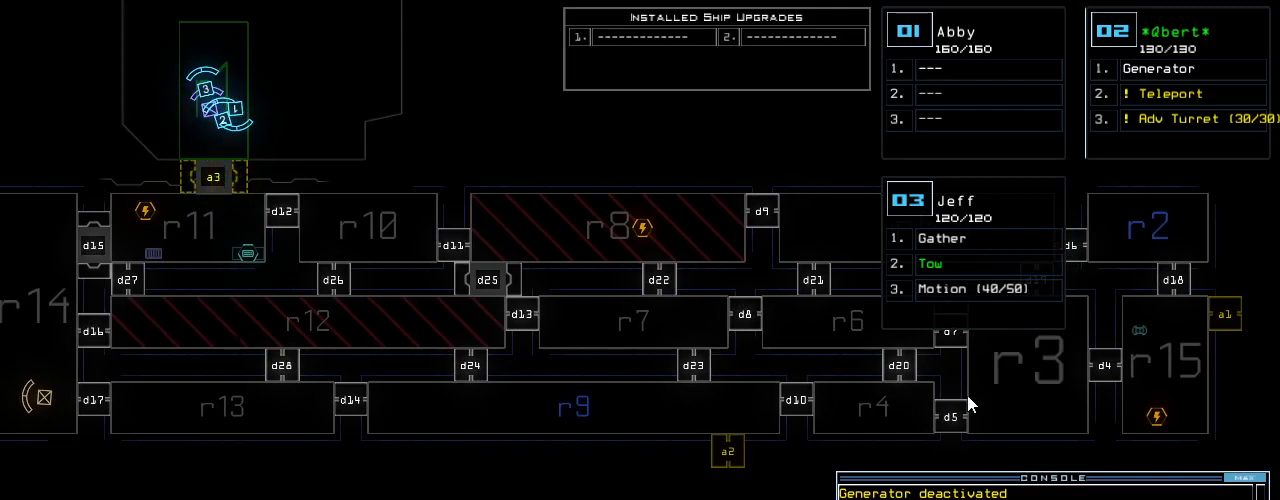
{"keys": [], "events": []}
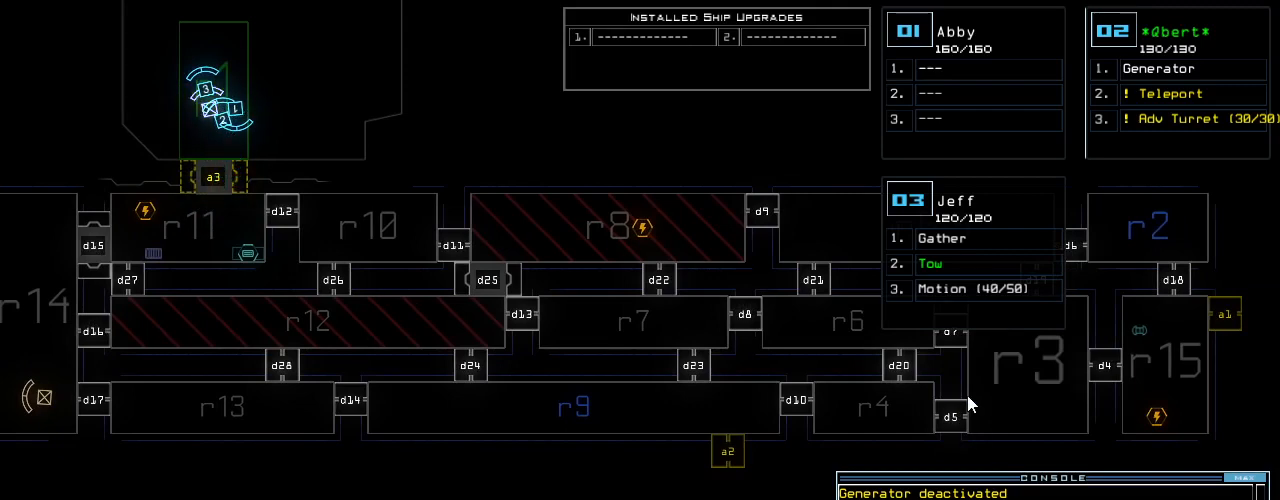
{"keys": [], "events": [[400, "return", "down"], [440, "return", "up"]]}